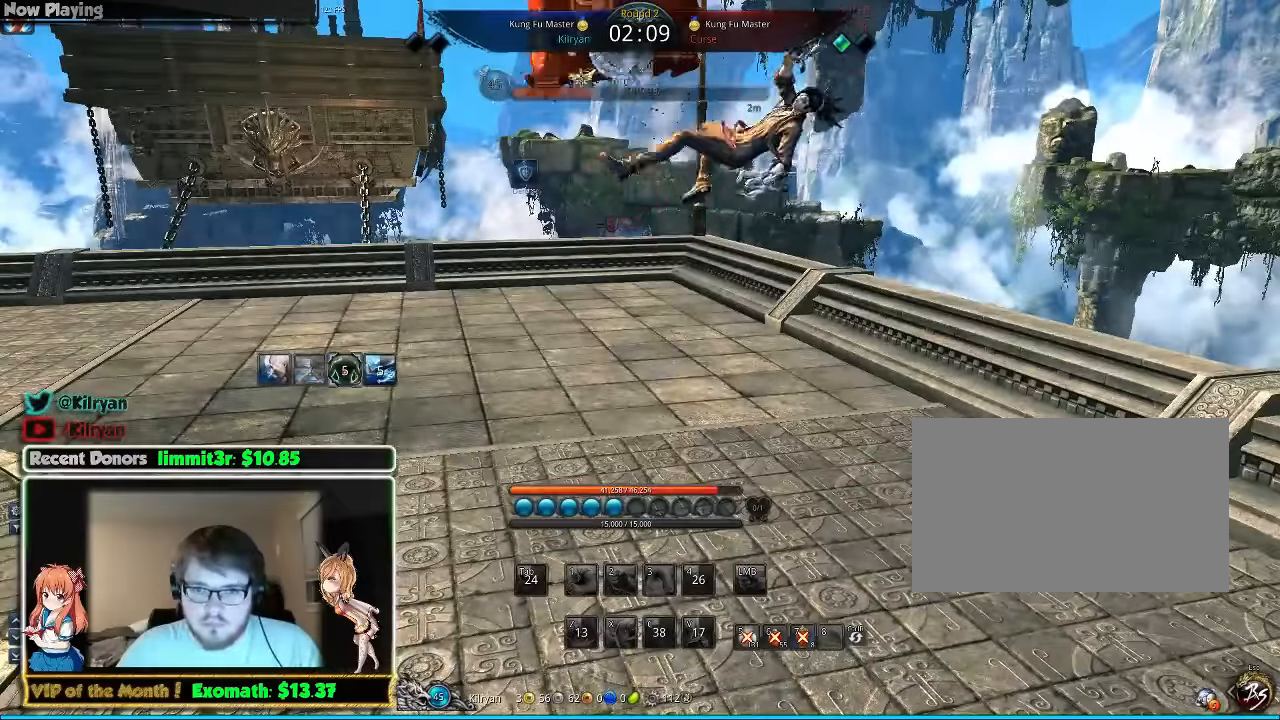
Gameplay with keyboard and mouse; each line is a JSON object with the keys and mouse buttons held at the frame after it. "events" lists presses ("down") and releases ("up") of "1", "2", "3", "4", "5", "a", "alt", "c", "ctrl", "d", "e", "f", "q", "r", "s", "shift", "space", "tab", "v", "w", "x", "z", "mouse_left", "mouse_middle", "mouse_right", "mouse_wheel_up" and "mouse_wheel_down" between this image and that frame as [ms after this image, input, new state], when the widget could be followed in between. "mouse_left", "mouse_middle", "mouse_right", "mouse_wheel_up", "mouse_wheel_down" = the "left", "middle", "right", "wheel_up", "wheel_down" buttons of the "mouse" list. No other keys are recorded. Mouse movement is not recorded.
{"keys": [], "mouse": [], "events": []}
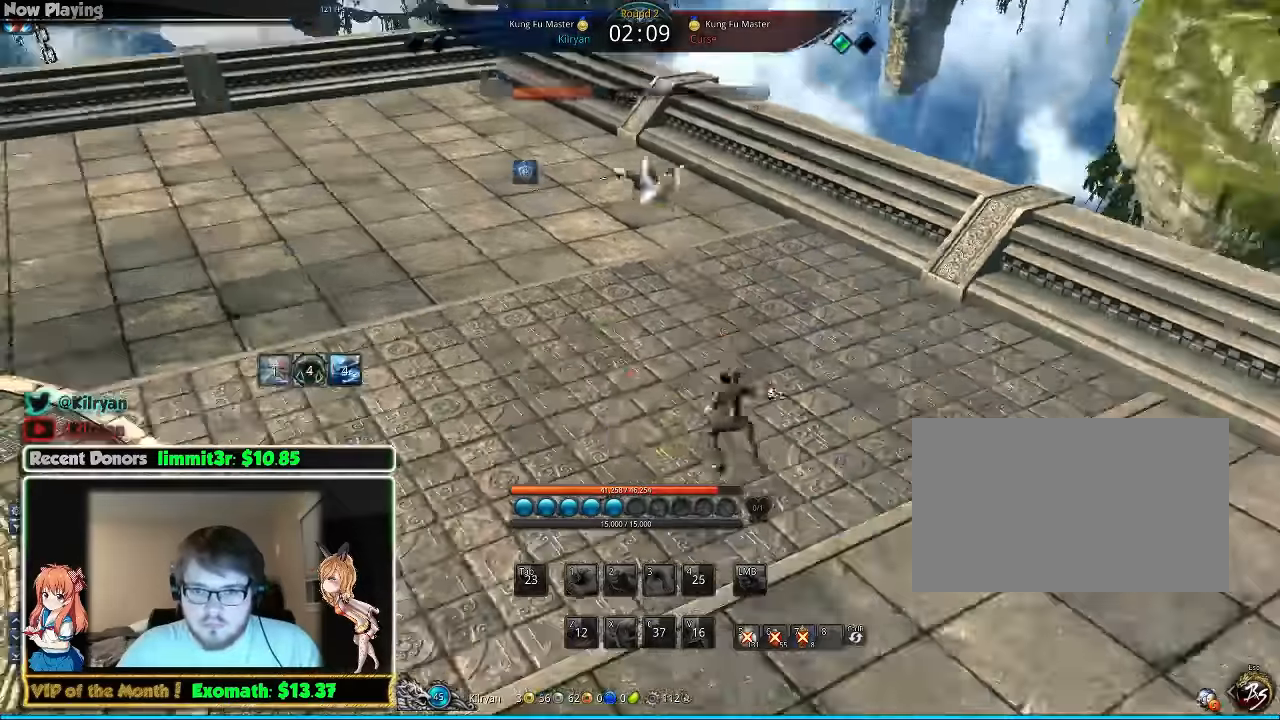
{"keys": [], "mouse": [], "events": []}
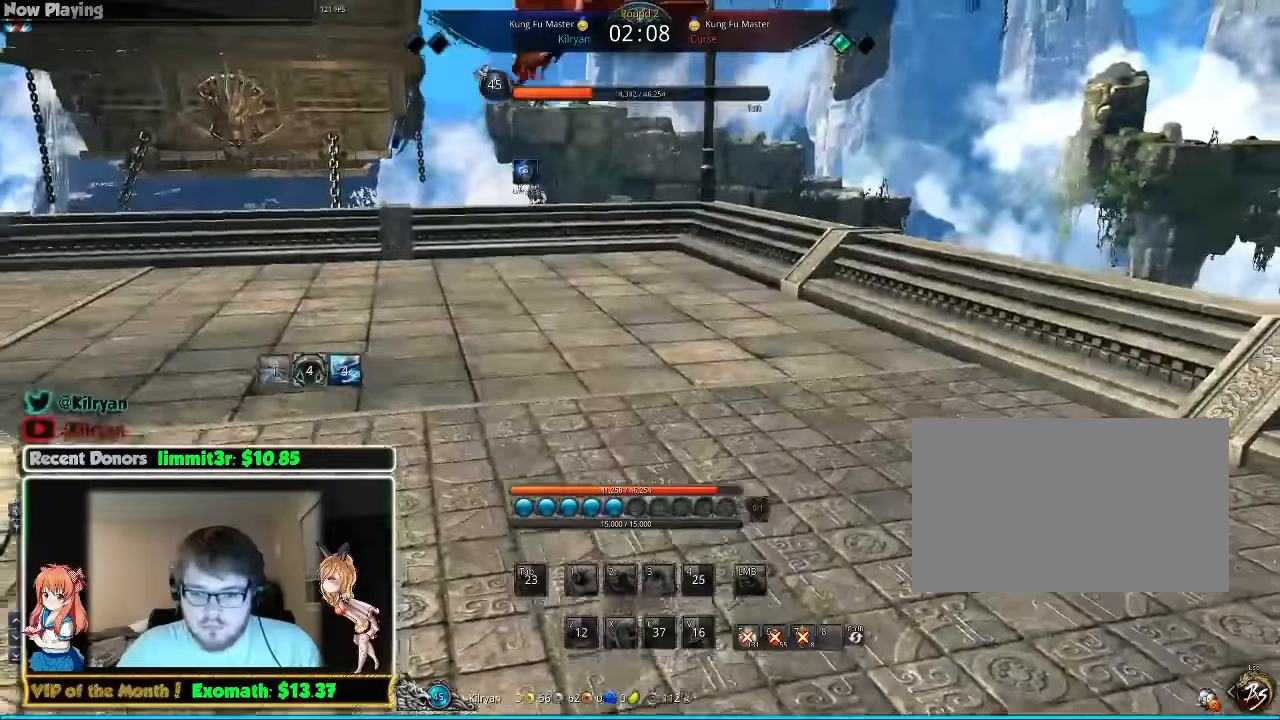
{"keys": [], "mouse": [], "events": []}
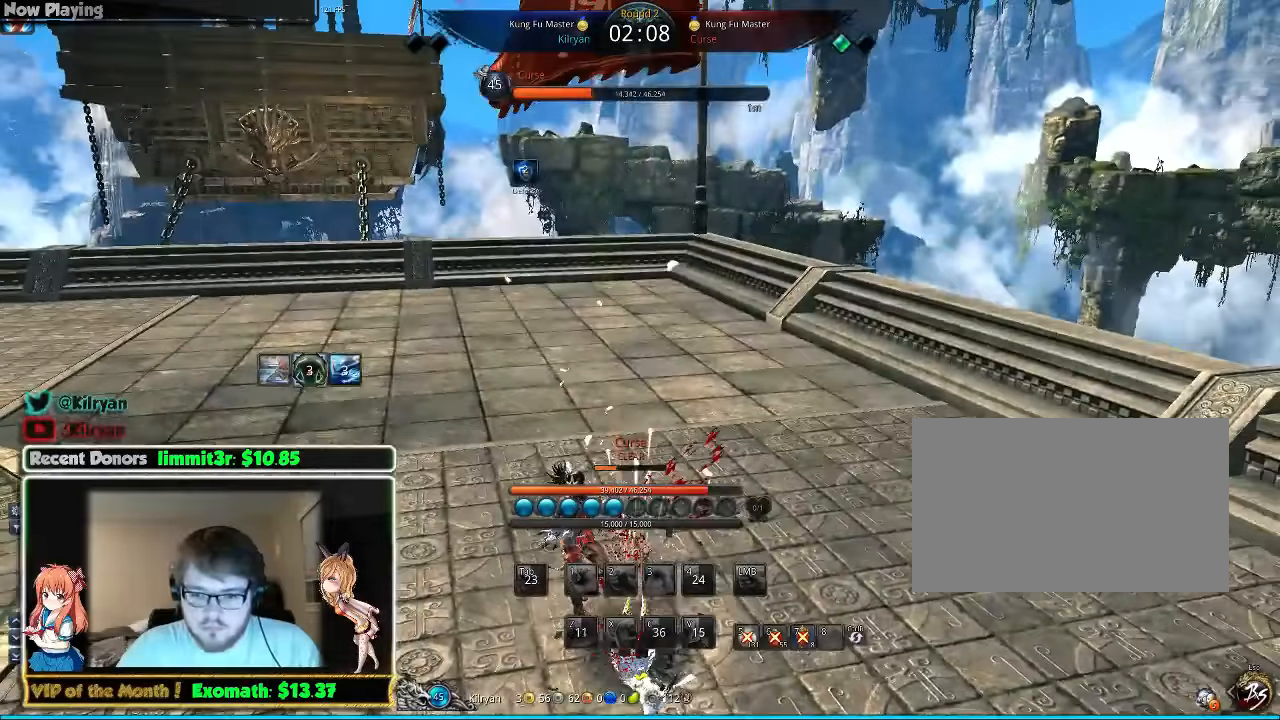
{"keys": ["2"], "mouse": [], "events": [[460, "2", "down"]]}
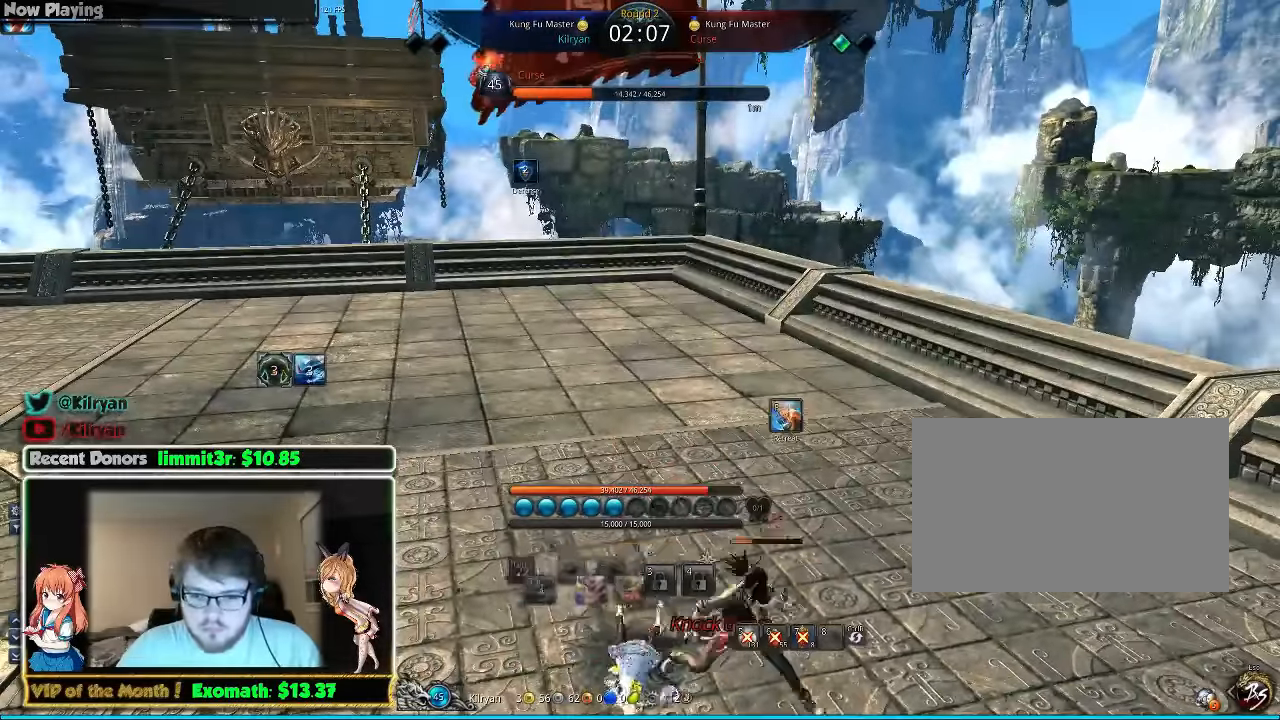
{"keys": [], "mouse": [], "events": [[20, "2", "up"], [120, "2", "down"], [200, "2", "up"]]}
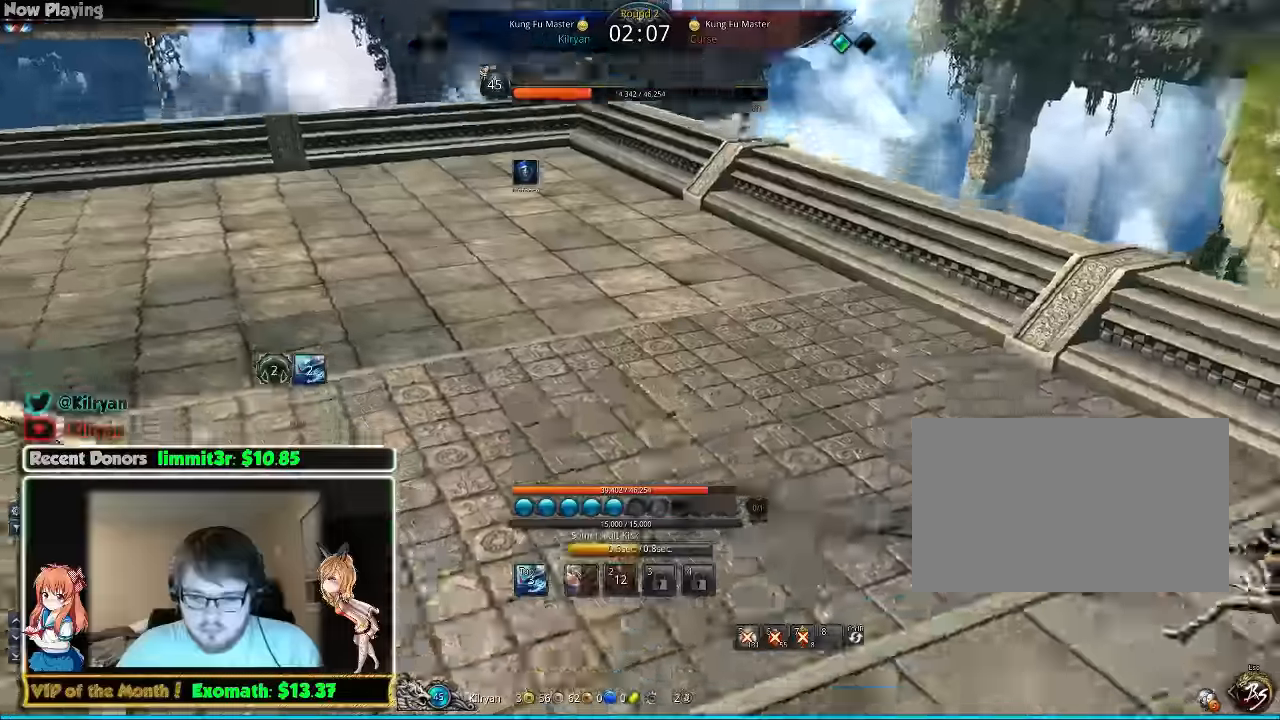
{"keys": [], "mouse": [], "events": []}
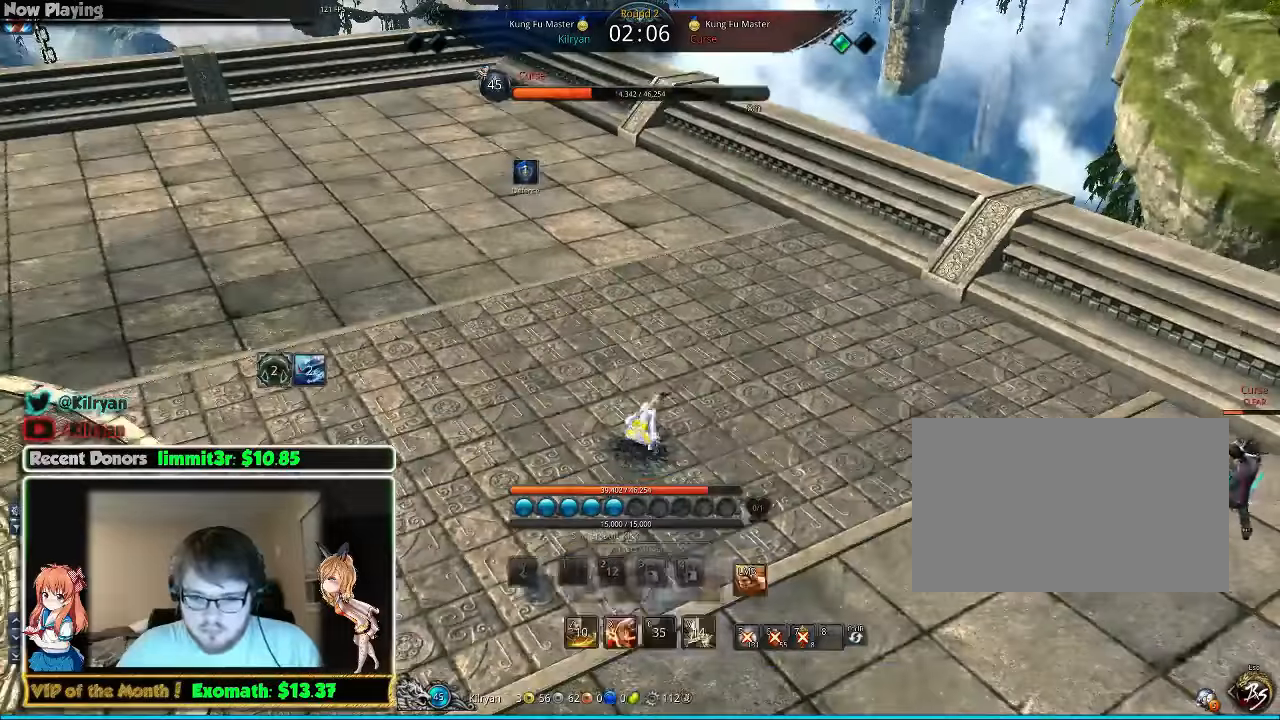
{"keys": [], "mouse": [], "events": [[120, "s", "down"], [180, "s", "up"], [260, "s", "down"], [320, "s", "up"], [420, "s", "down"], [480, "s", "up"]]}
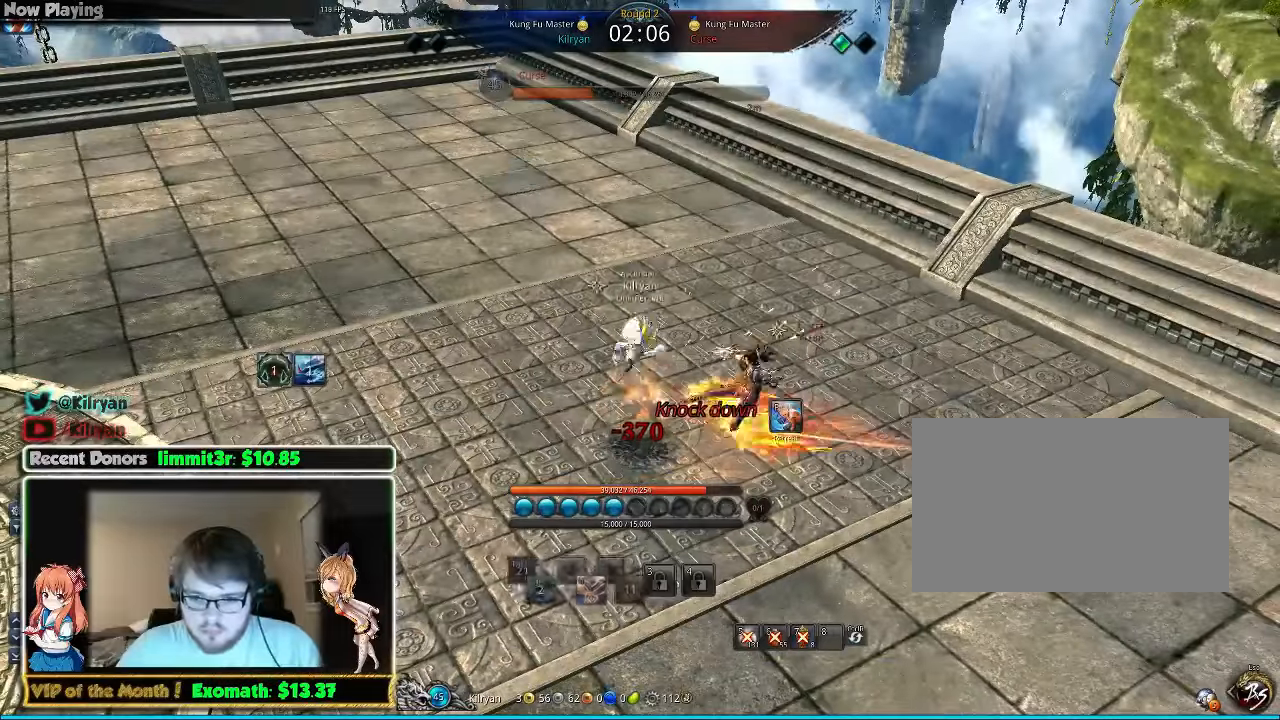
{"keys": ["f"], "mouse": [], "events": [[80, "s", "down"], [120, "s", "up"], [220, "f", "down"]]}
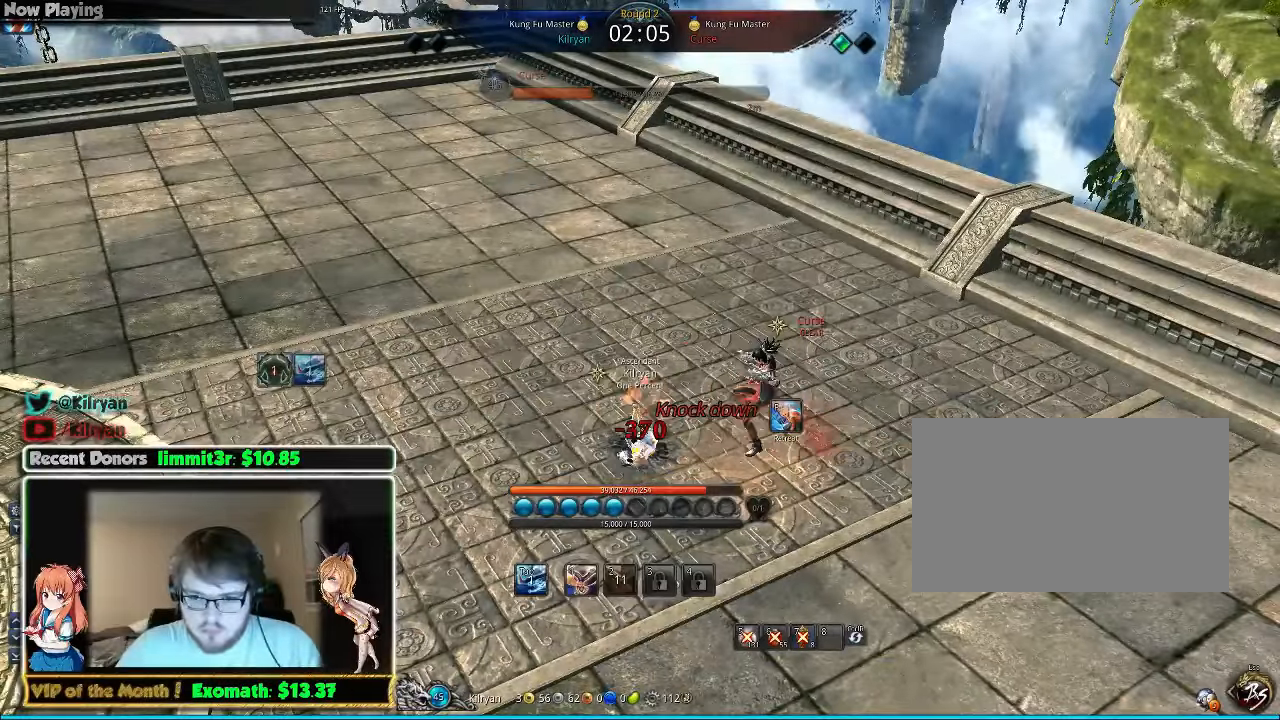
{"keys": ["w"], "mouse": [], "events": [[300, "f", "up"], [300, "w", "down"], [320, "q", "down"], [340, "d", "down"], [340, "q", "up"], [380, "d", "up"], [380, "q", "down"], [460, "q", "up"]]}
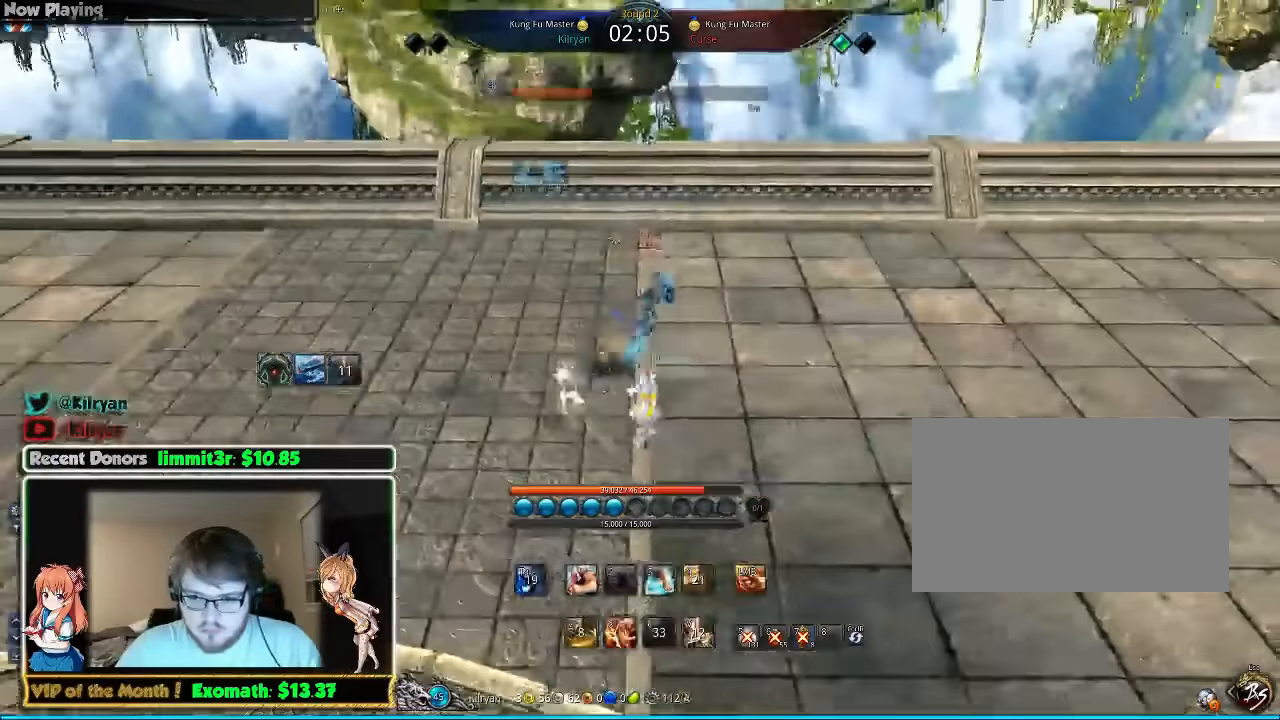
{"keys": ["w"], "mouse": ["right"], "events": [[20, "mouse_right", "down"], [20, "q", "down"], [80, "d", "down"], [120, "mouse_right", "up"], [120, "q", "up"], [180, "d", "up"], [180, "q", "down"], [240, "d", "down"], [280, "q", "up"], [340, "q", "down"], [380, "d", "up"], [420, "mouse_right", "down"], [440, "q", "up"]]}
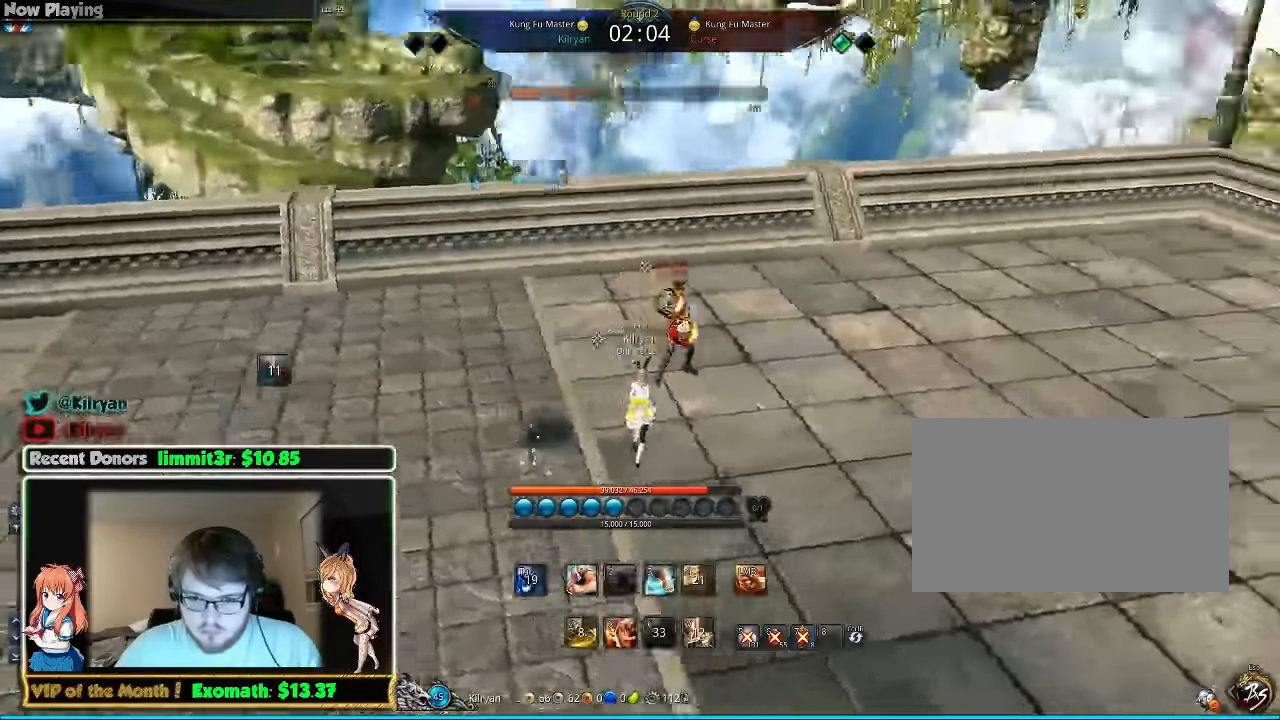
{"keys": ["d", "q", "w"], "mouse": ["right"], "events": [[20, "mouse_right", "up"], [20, "q", "down"], [80, "d", "down"], [80, "mouse_right", "down"], [80, "q", "up"], [180, "mouse_right", "up"], [180, "q", "down"], [240, "d", "up"], [240, "mouse_right", "down"], [340, "mouse_right", "up"], [420, "q", "up"], [440, "d", "down"], [440, "mouse_right", "down"], [480, "q", "down"]]}
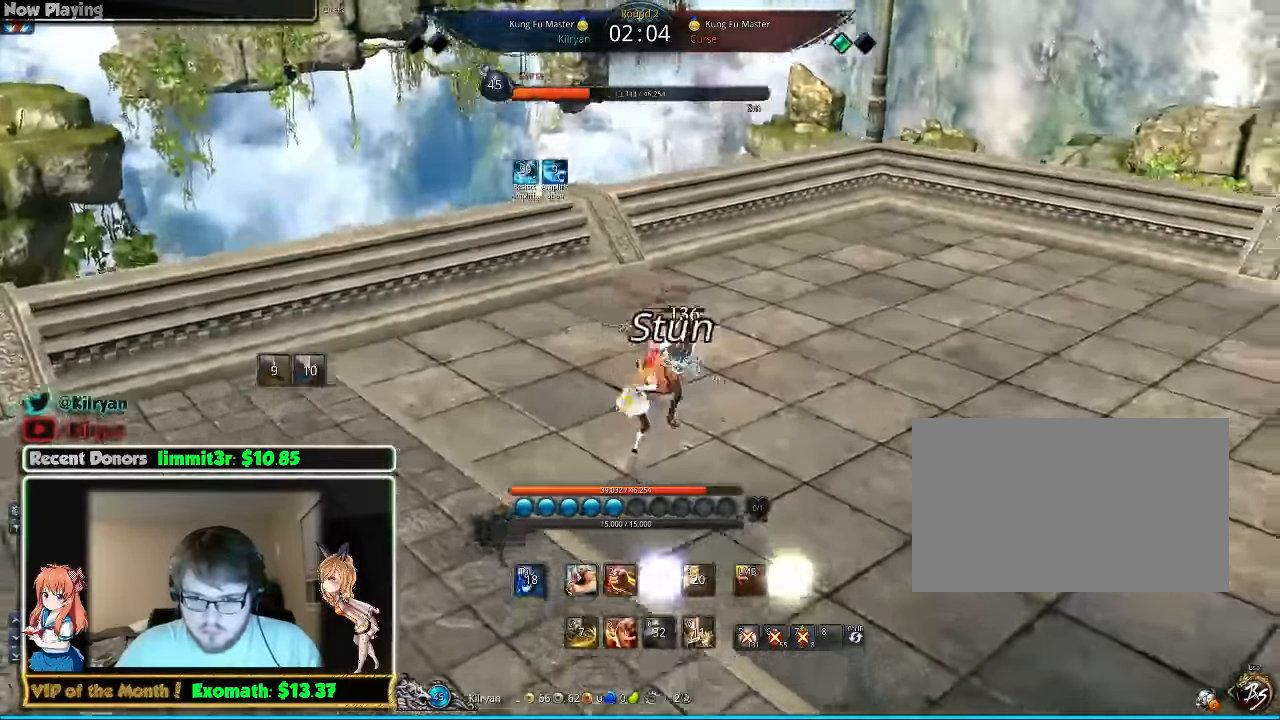
{"keys": ["d", "w"], "mouse": ["right"], "events": [[20, "mouse_right", "up"], [40, "d", "up"], [80, "d", "down"], [120, "mouse_right", "down"], [120, "q", "up"], [180, "q", "down"], [220, "mouse_right", "up"], [320, "mouse_right", "down"], [320, "q", "up"], [380, "mouse_right", "up"], [480, "mouse_right", "down"]]}
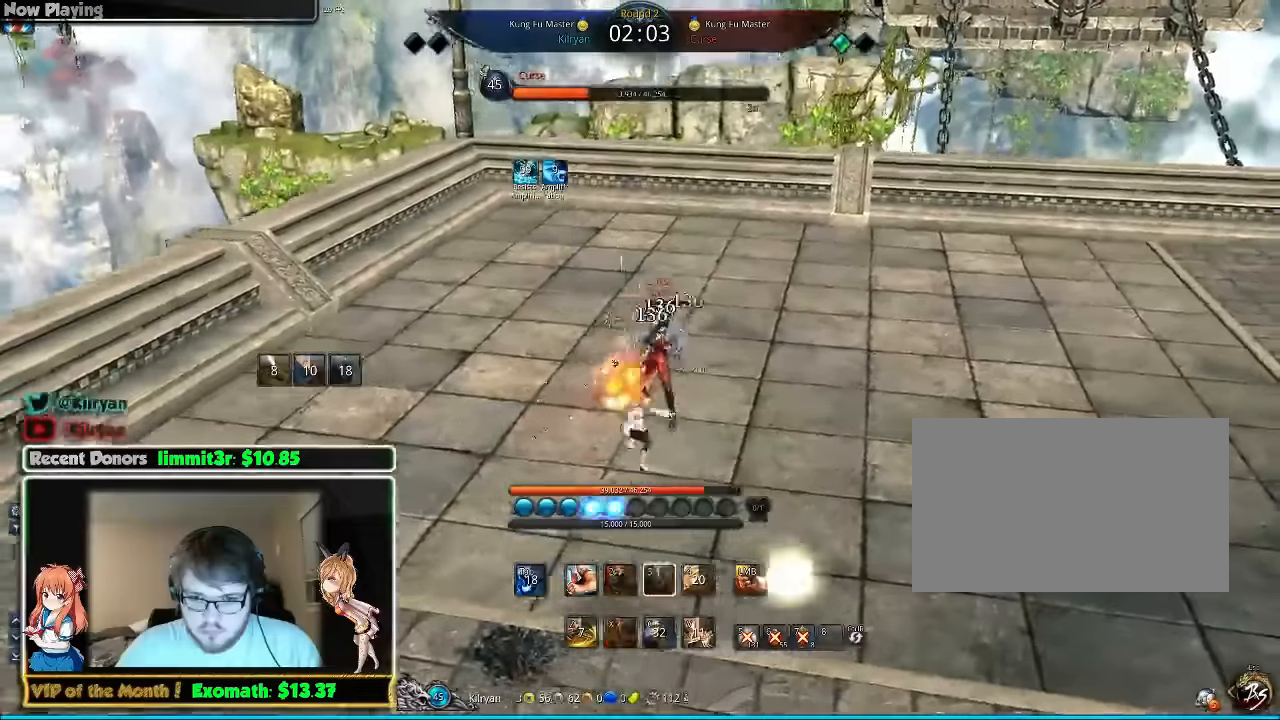
{"keys": [], "mouse": [], "events": [[60, "w", "up"], [80, "mouse_right", "up"], [160, "mouse_right", "down"], [280, "mouse_right", "up"], [320, "d", "up"]]}
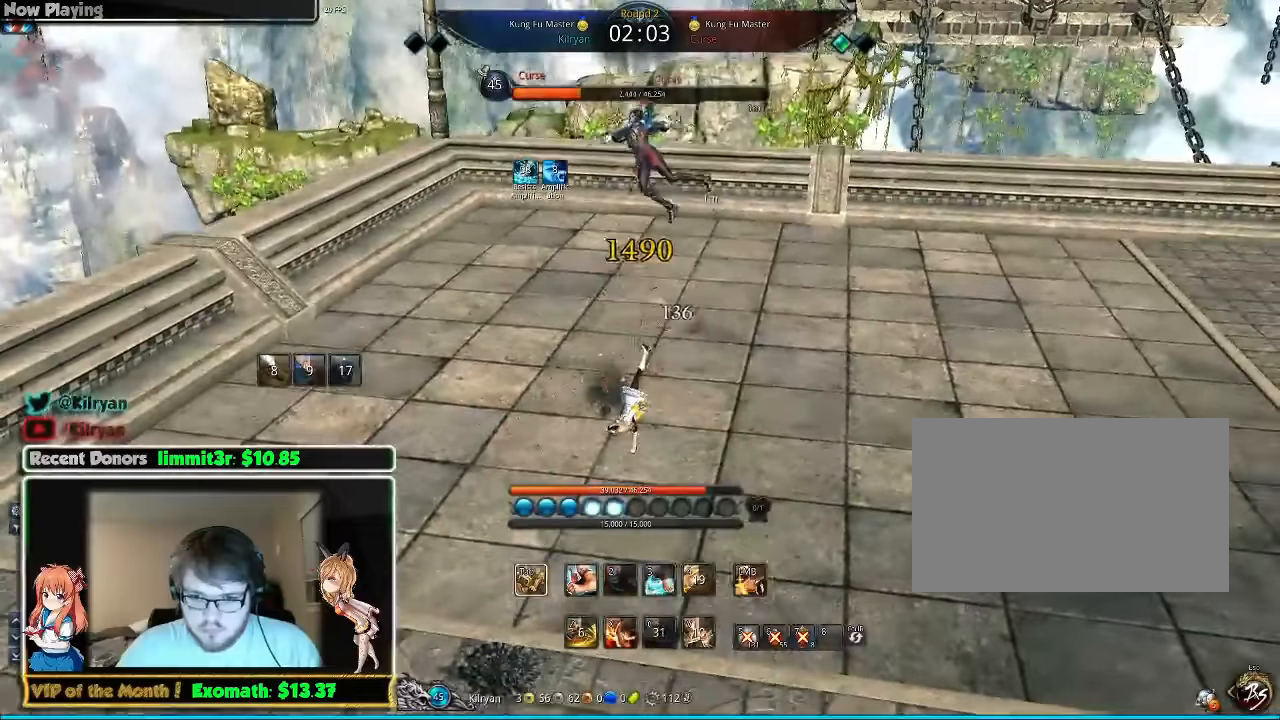
{"keys": ["s"], "mouse": ["left"], "events": [[80, "mouse_left", "down"], [180, "mouse_left", "up"], [280, "mouse_left", "down"], [280, "s", "down"], [380, "mouse_left", "up"], [460, "mouse_left", "down"]]}
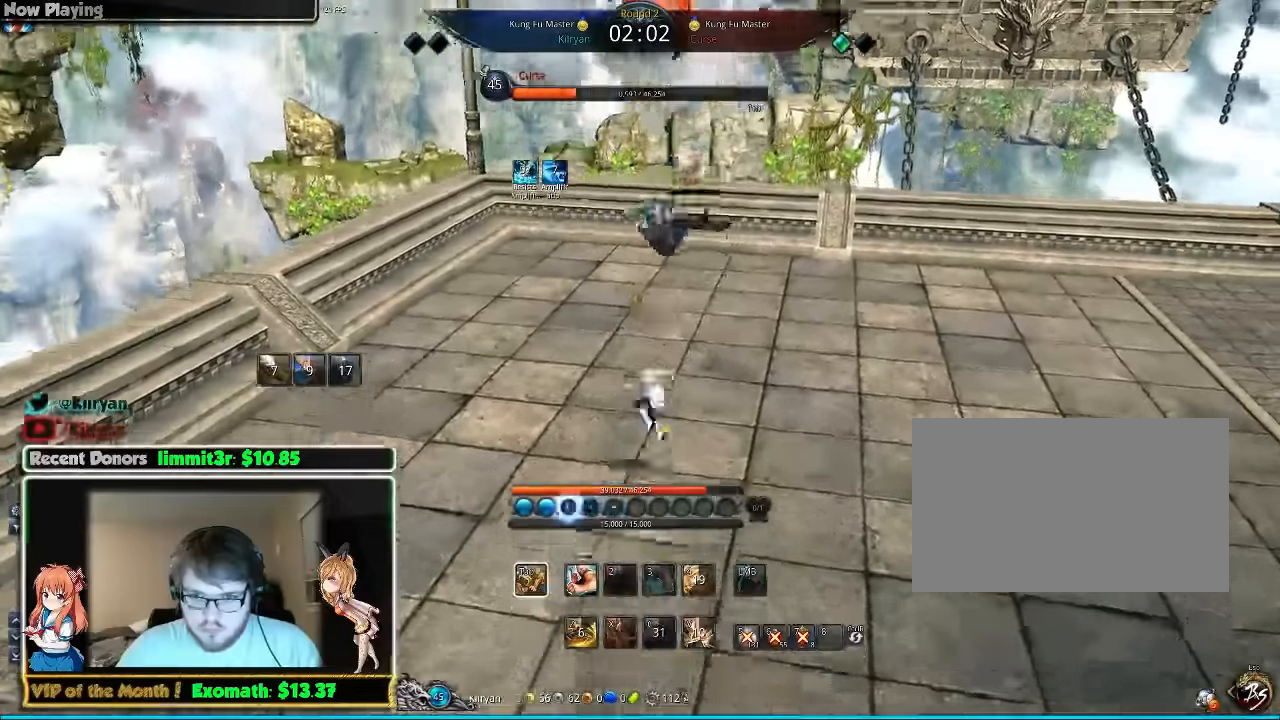
{"keys": [], "mouse": [], "events": [[60, "mouse_left", "up"], [60, "s", "up"], [120, "mouse_left", "down"], [220, "mouse_left", "up"]]}
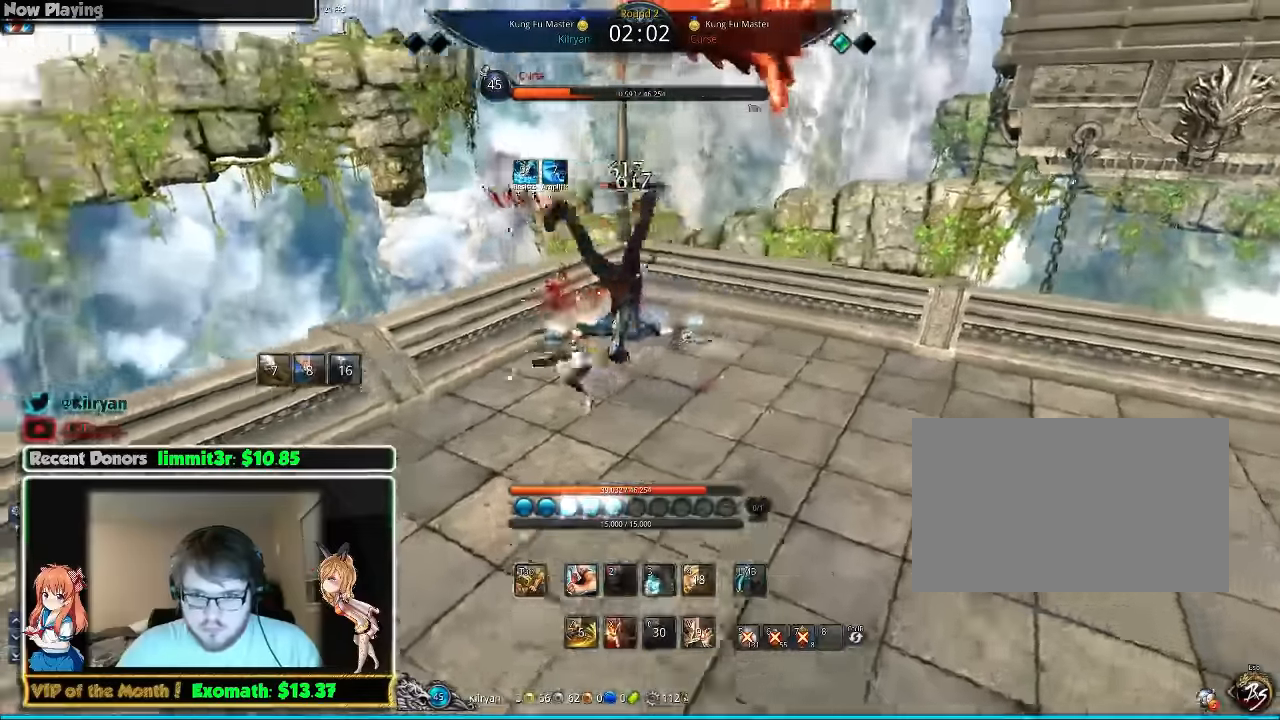
{"keys": [], "mouse": [], "events": []}
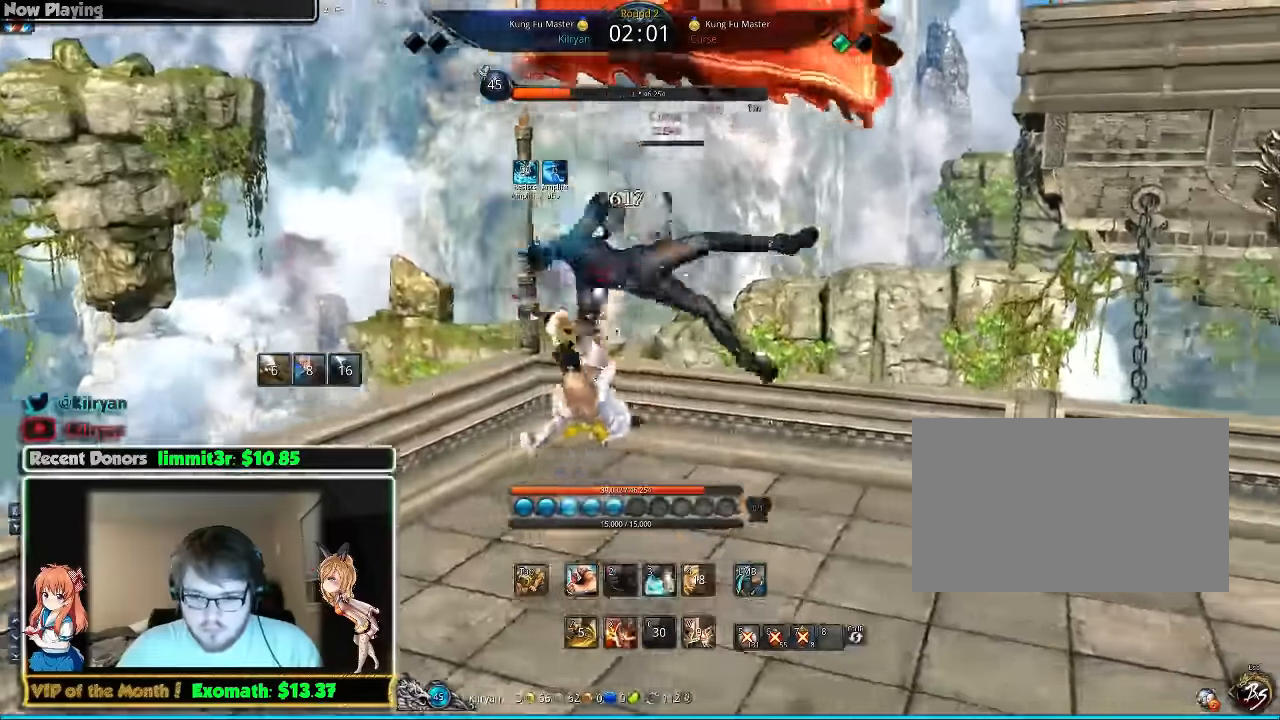
{"keys": [], "mouse": [], "events": [[220, "mouse_left", "down"], [280, "mouse_left", "up"], [420, "mouse_left", "down"], [480, "mouse_left", "up"]]}
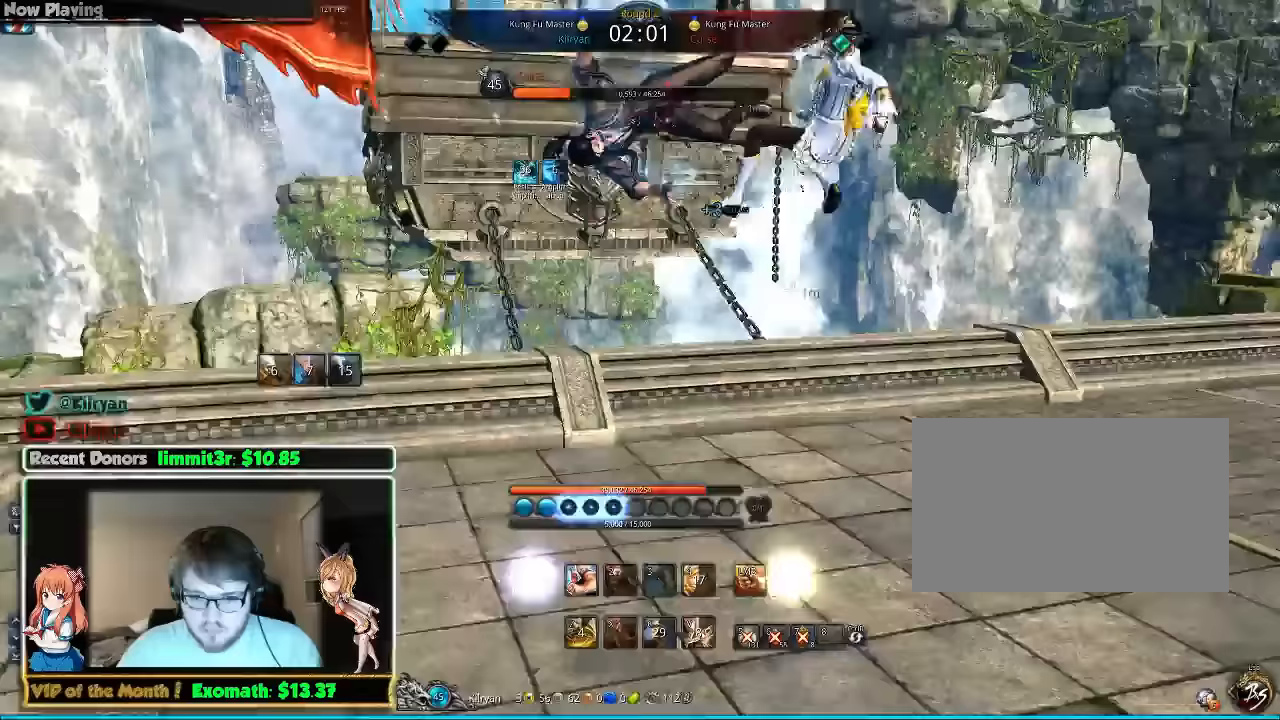
{"keys": [], "mouse": ["left"], "events": [[80, "mouse_left", "down"], [180, "mouse_left", "up"], [260, "mouse_left", "down"], [360, "mouse_left", "up"], [420, "mouse_left", "down"]]}
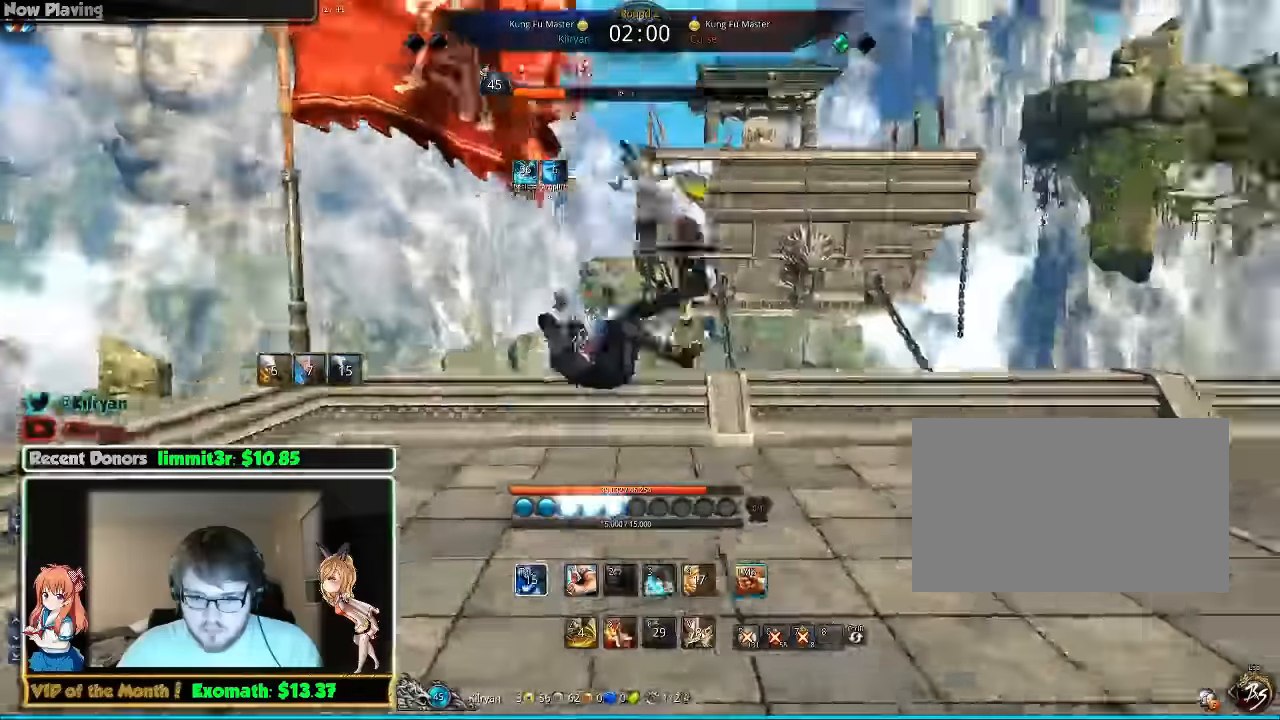
{"keys": [], "mouse": [], "events": [[20, "mouse_left", "up"], [120, "mouse_left", "down"], [220, "mouse_left", "up"]]}
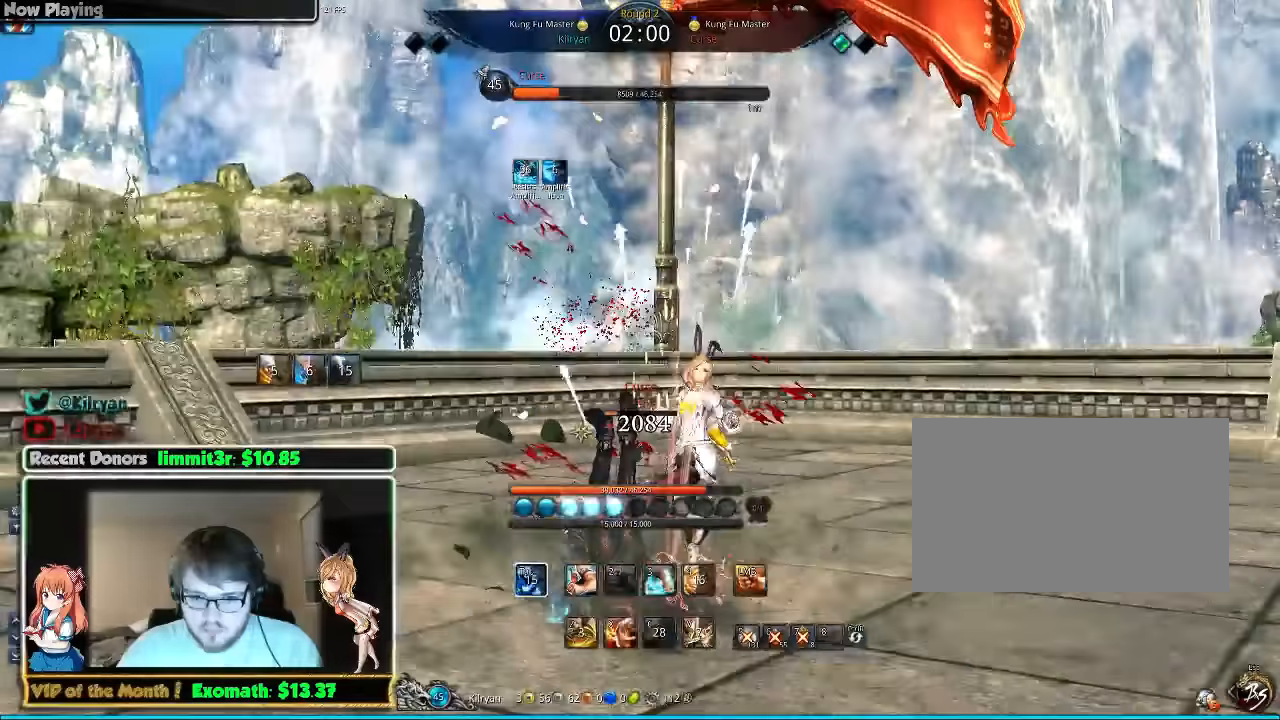
{"keys": [], "mouse": [], "events": [[280, "s", "down"], [320, "s", "up"], [420, "s", "down"], [500, "s", "up"]]}
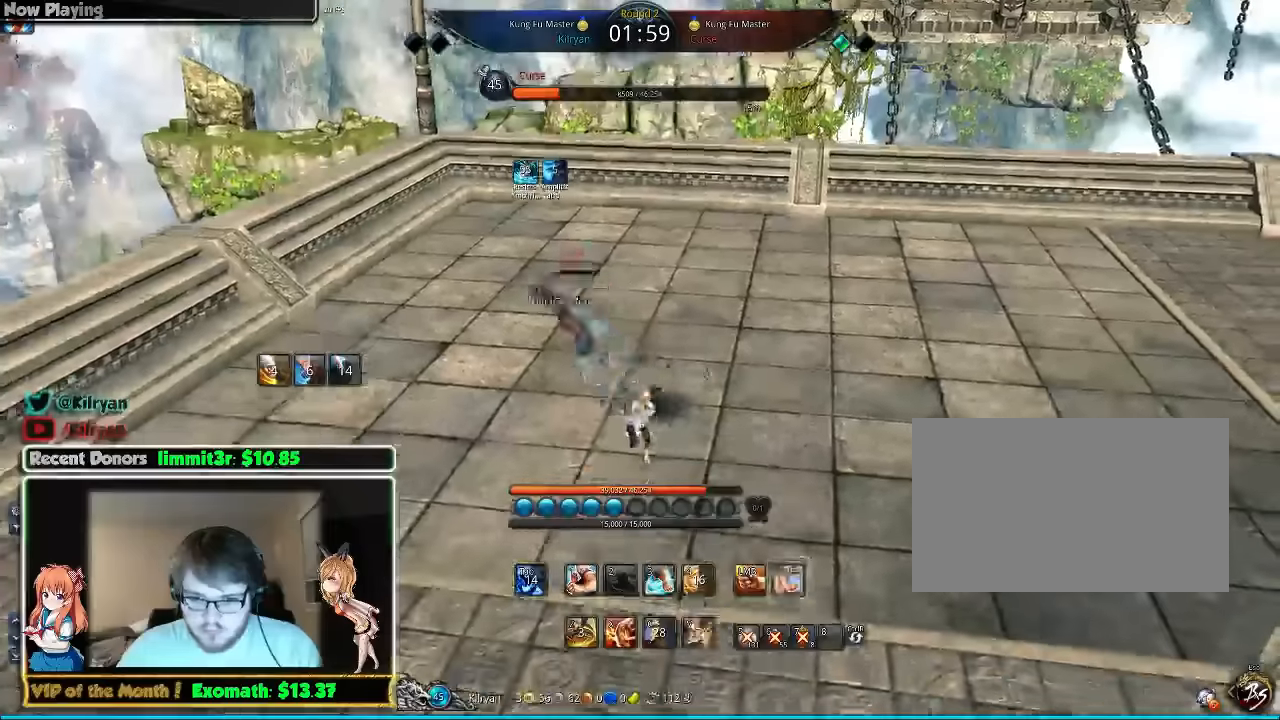
{"keys": [], "mouse": [], "events": [[60, "s", "down"], [120, "s", "up"], [200, "s", "down"], [300, "s", "up"], [360, "s", "down"], [460, "s", "up"]]}
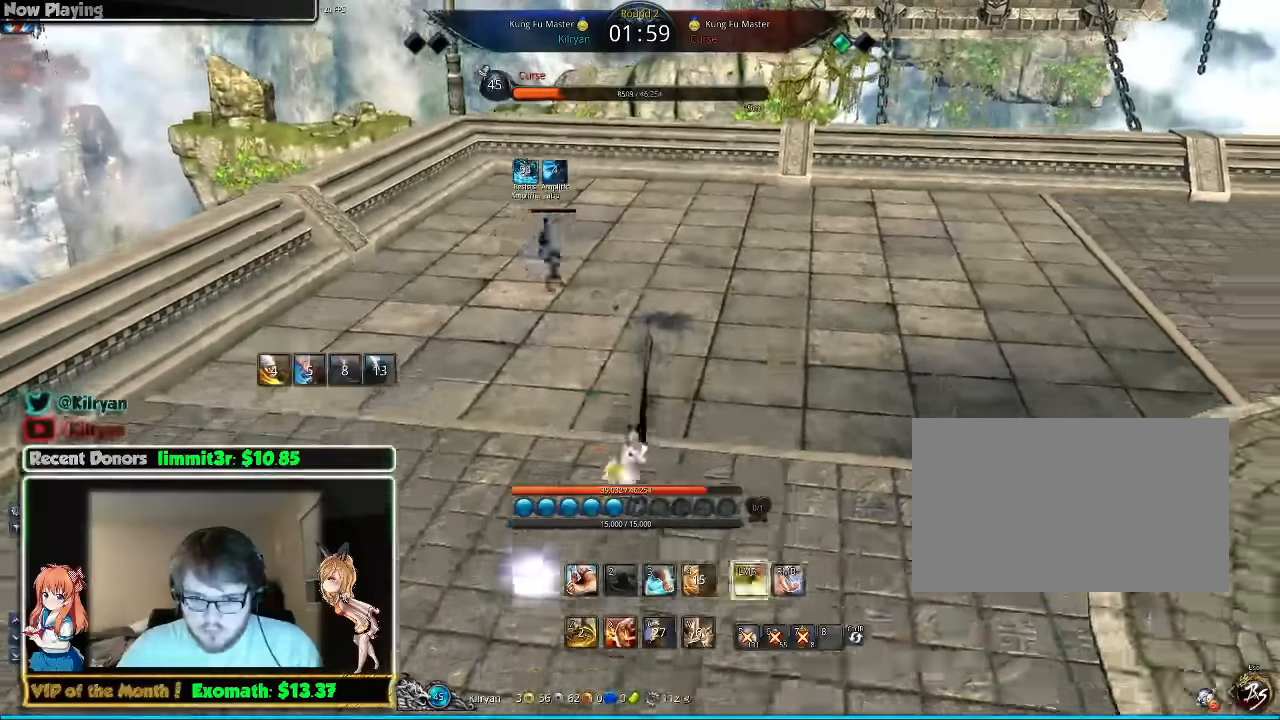
{"keys": ["1", "d"], "mouse": [], "events": [[100, "f", "down"], [200, "f", "up"], [420, "1", "down"], [500, "d", "down"]]}
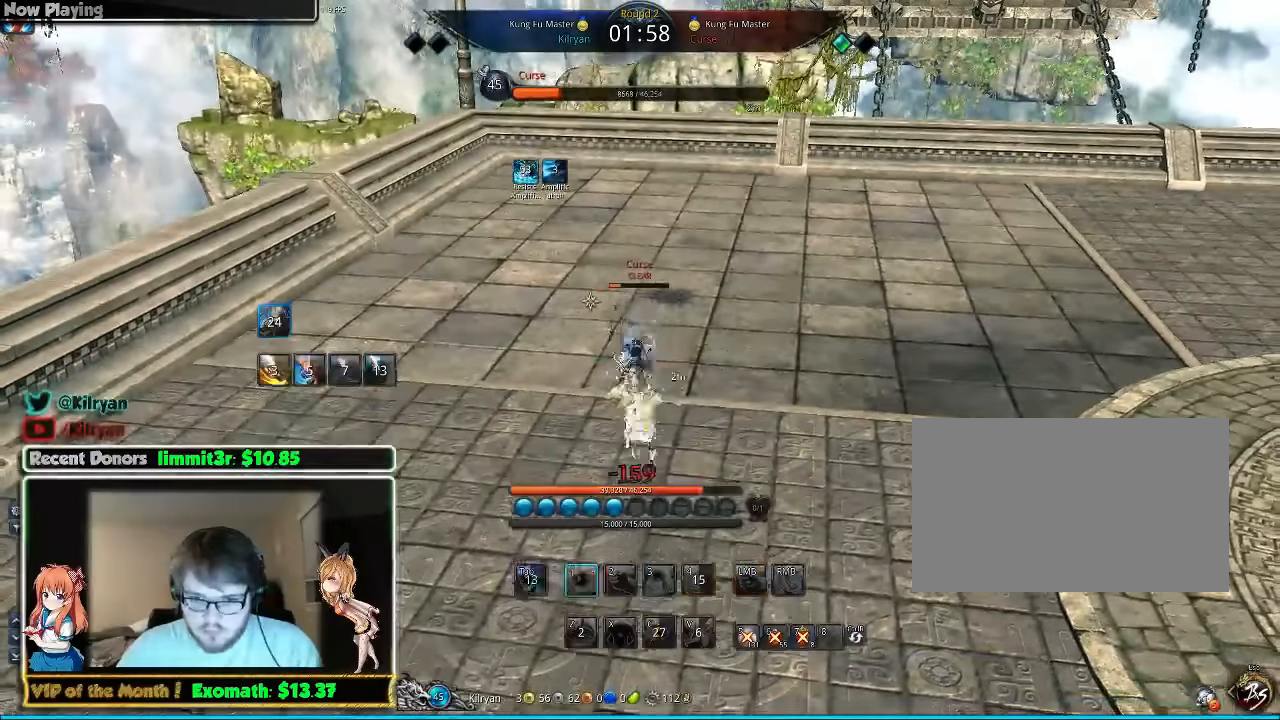
{"keys": [], "mouse": [], "events": [[20, "1", "up"], [400, "d", "up"]]}
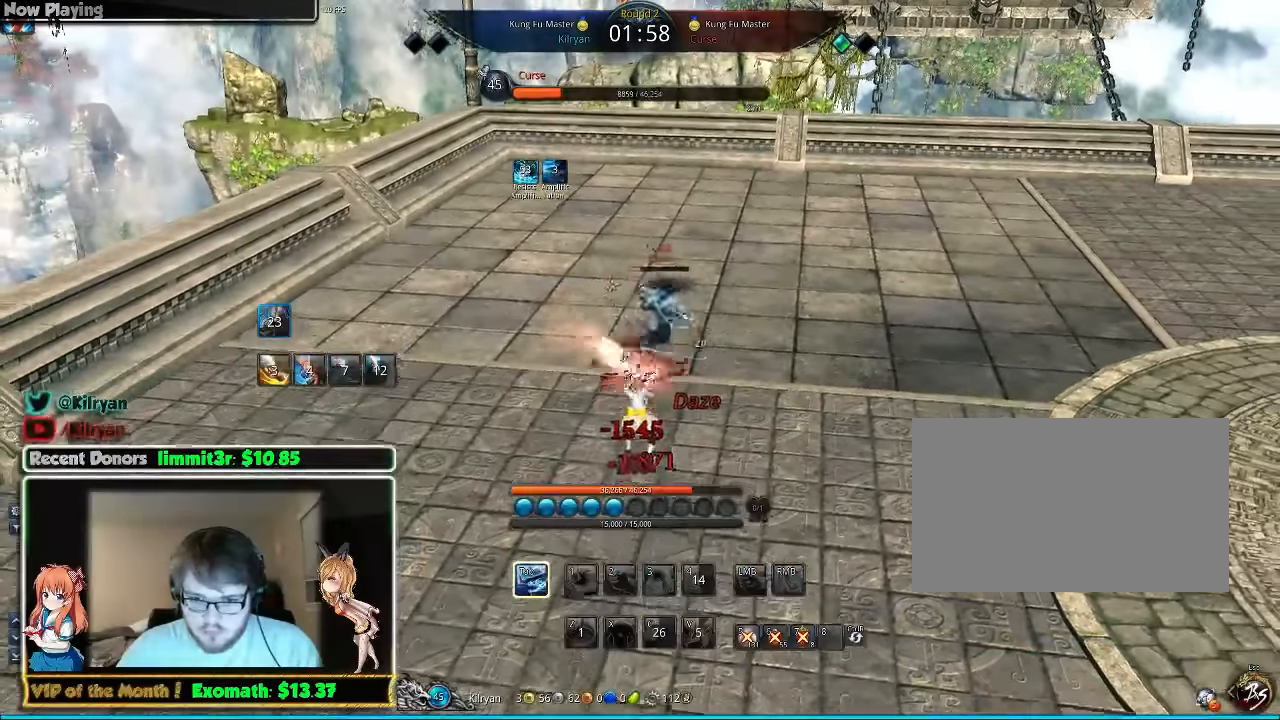
{"keys": [], "mouse": [], "events": [[380, "tab", "down"], [460, "tab", "up"]]}
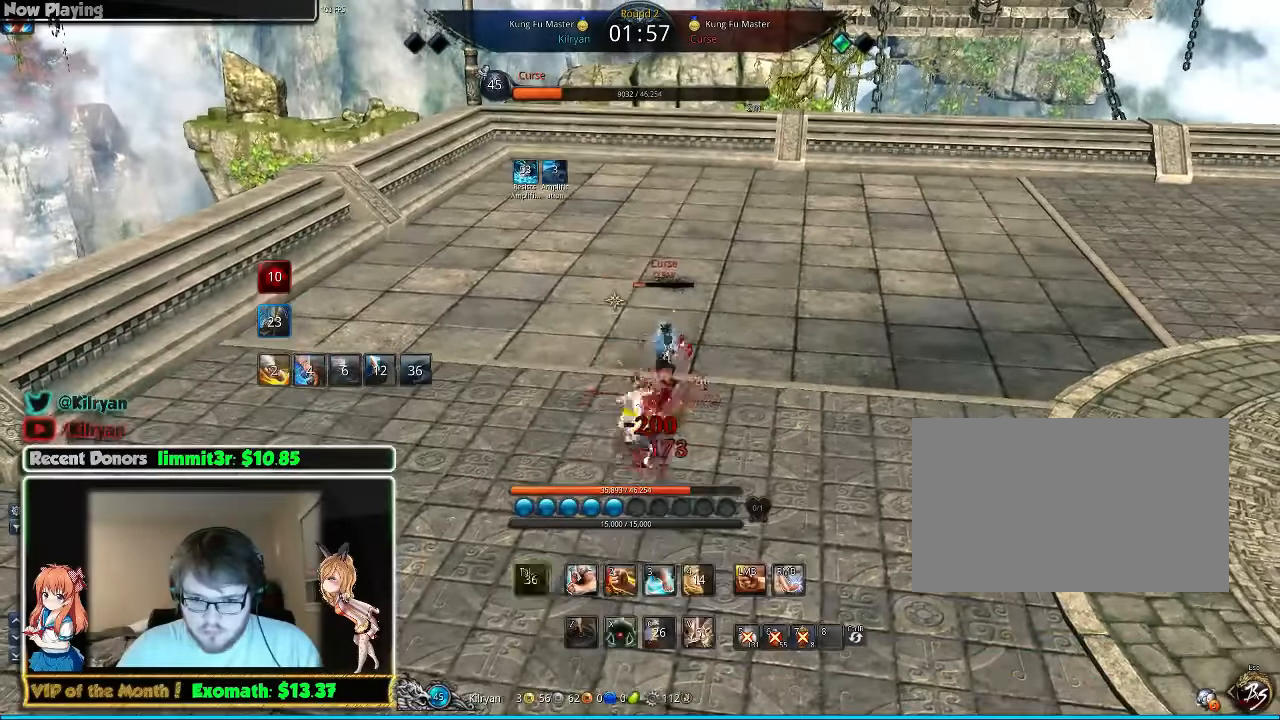
{"keys": ["d", "w"], "mouse": [], "events": [[60, "tab", "down"], [160, "tab", "up"], [200, "d", "down"], [220, "tab", "down"], [360, "tab", "up"], [400, "w", "down"], [420, "tab", "down"], [460, "tab", "up"]]}
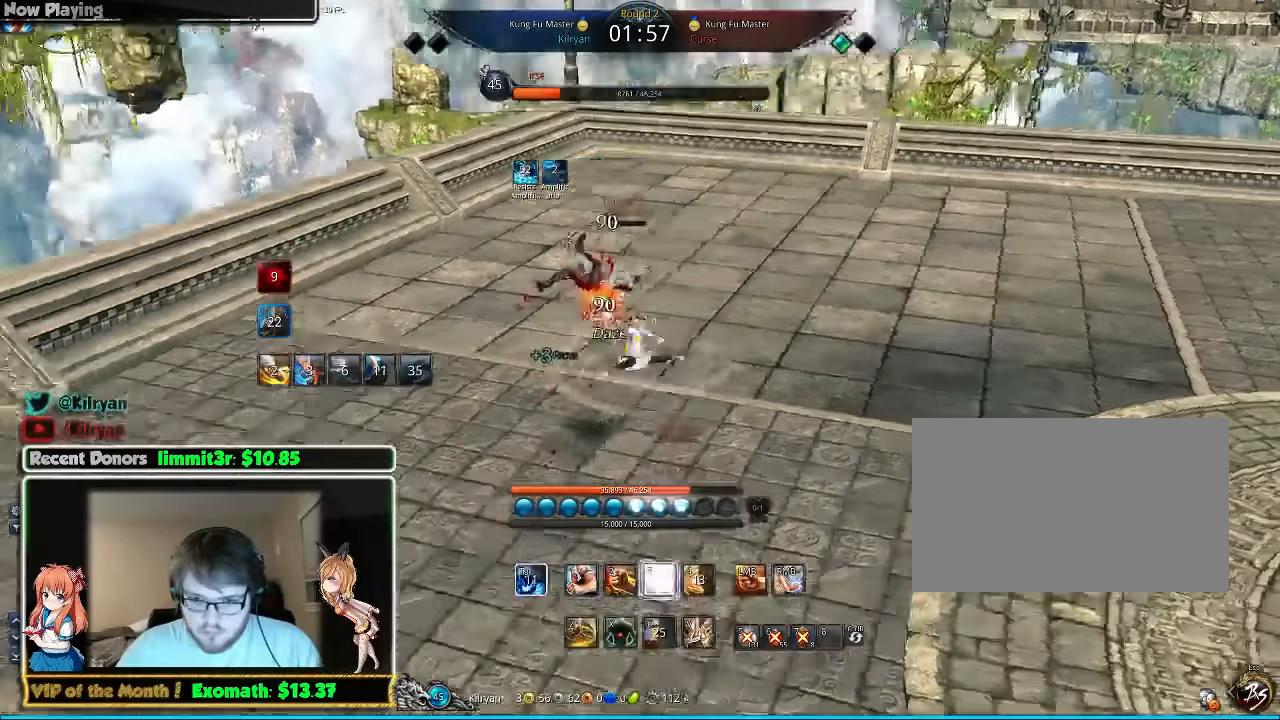
{"keys": ["d", "q", "w"], "mouse": [], "events": [[60, "q", "down"], [160, "d", "up"], [220, "q", "up"], [300, "q", "down"], [320, "d", "down"], [400, "q", "up"], [460, "q", "down"]]}
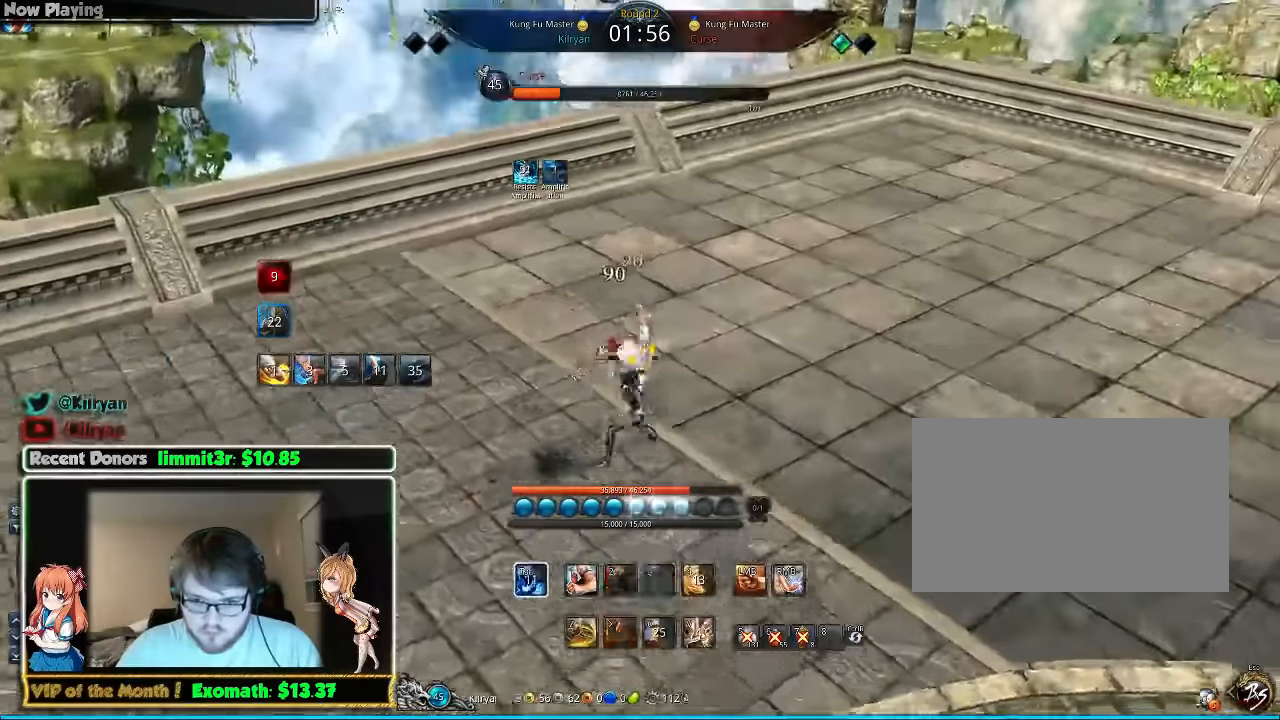
{"keys": ["d"], "mouse": ["right"], "events": [[60, "q", "up"], [120, "q", "down"], [260, "q", "up"], [360, "q", "down"], [400, "w", "up"], [440, "mouse_right", "down"], [500, "q", "up"]]}
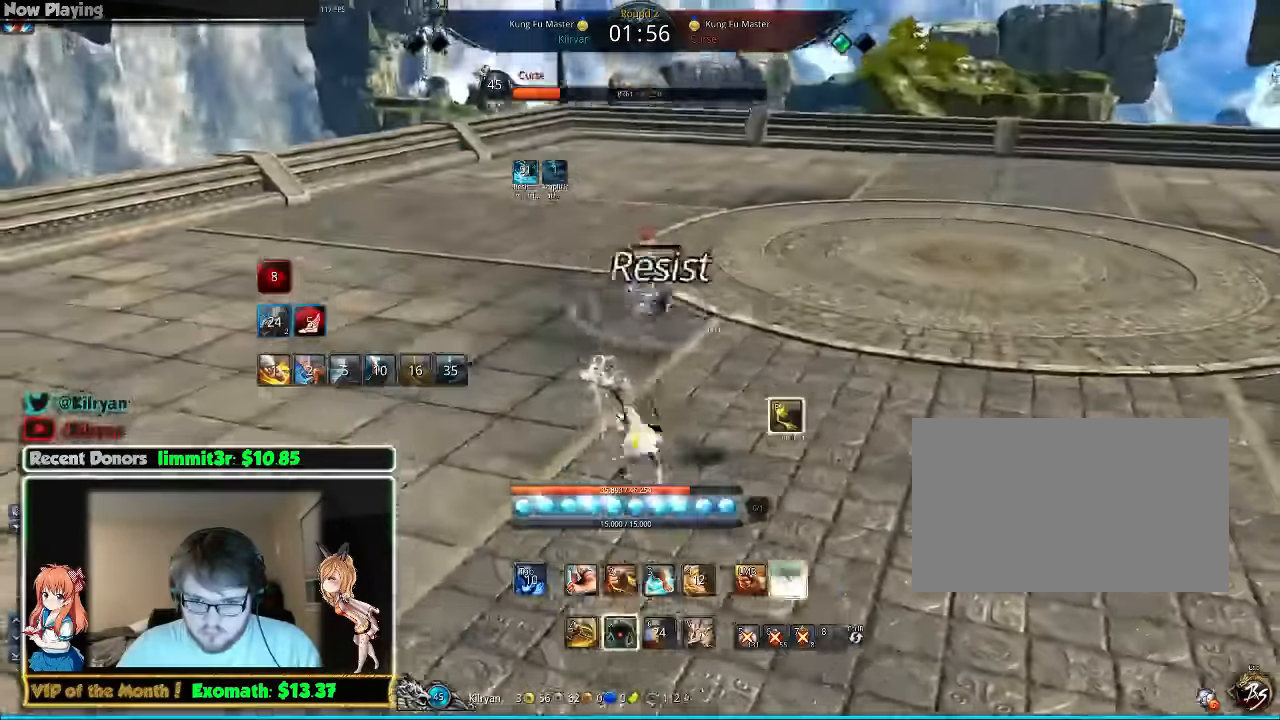
{"keys": ["a"], "mouse": [], "events": [[40, "mouse_right", "up"], [100, "mouse_right", "down"], [140, "d", "up"], [200, "mouse_right", "up"], [240, "a", "down"], [300, "mouse_right", "down"], [360, "mouse_right", "up"]]}
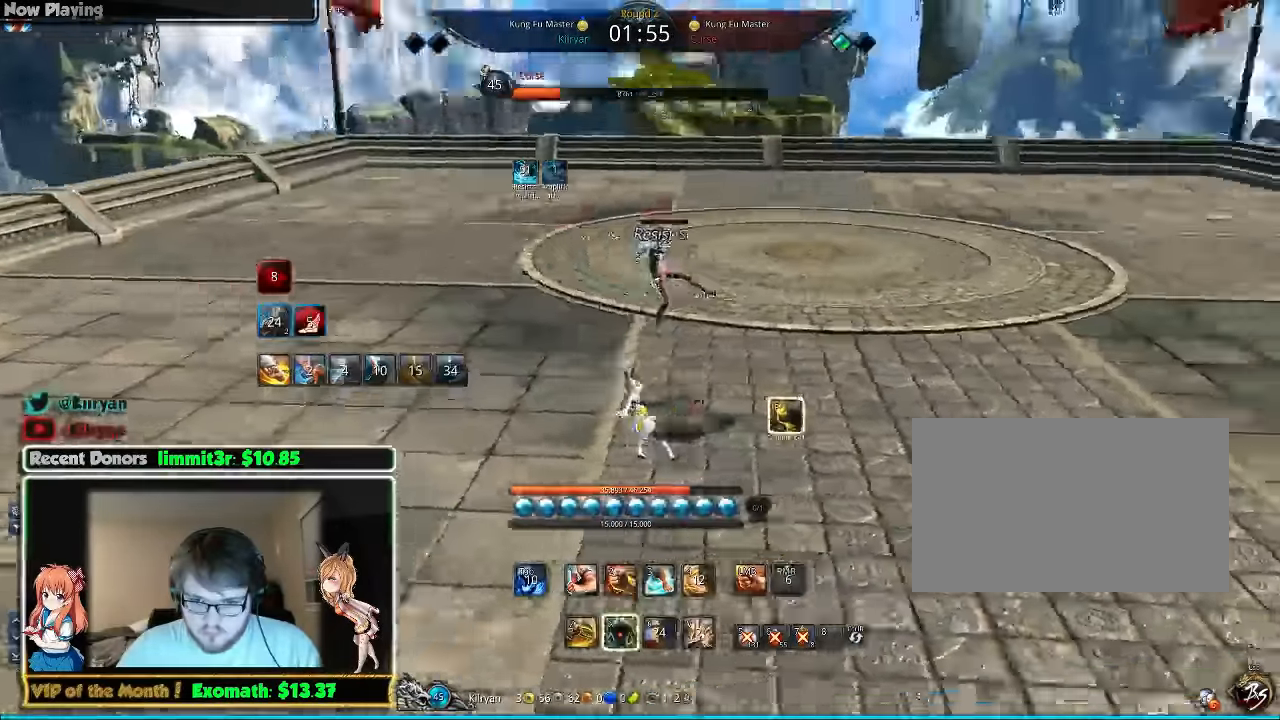
{"keys": ["a"], "mouse": [], "events": [[60, "w", "down"], [300, "w", "up"], [440, "s", "down"], [500, "s", "up"]]}